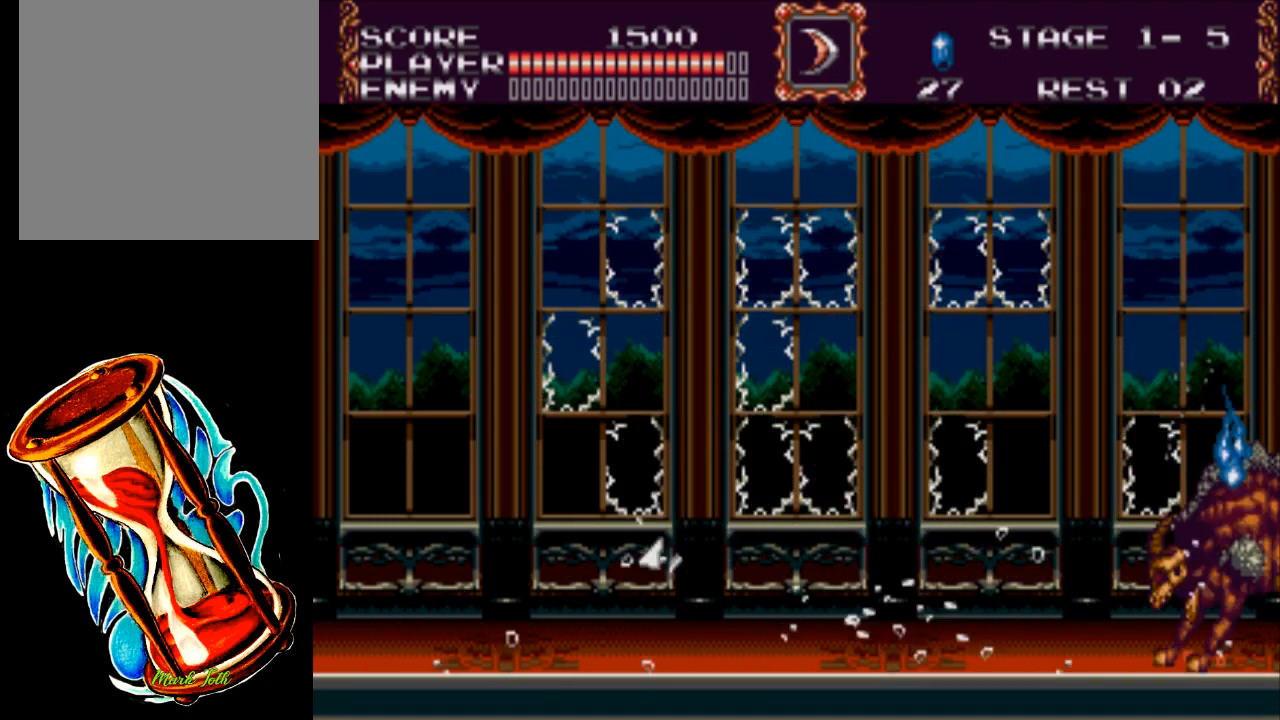
Gameplay with a controller (Xbox layout); each line is a JSON object with the inputs held at the frame after it. "events" lists button and stick changes between this image and that frame as [ms after this image, input, new state], when the widget could be followed in between. Not read: left_stick right_stick.
{"buttons": ["DPAD_RIGHT"], "events": []}
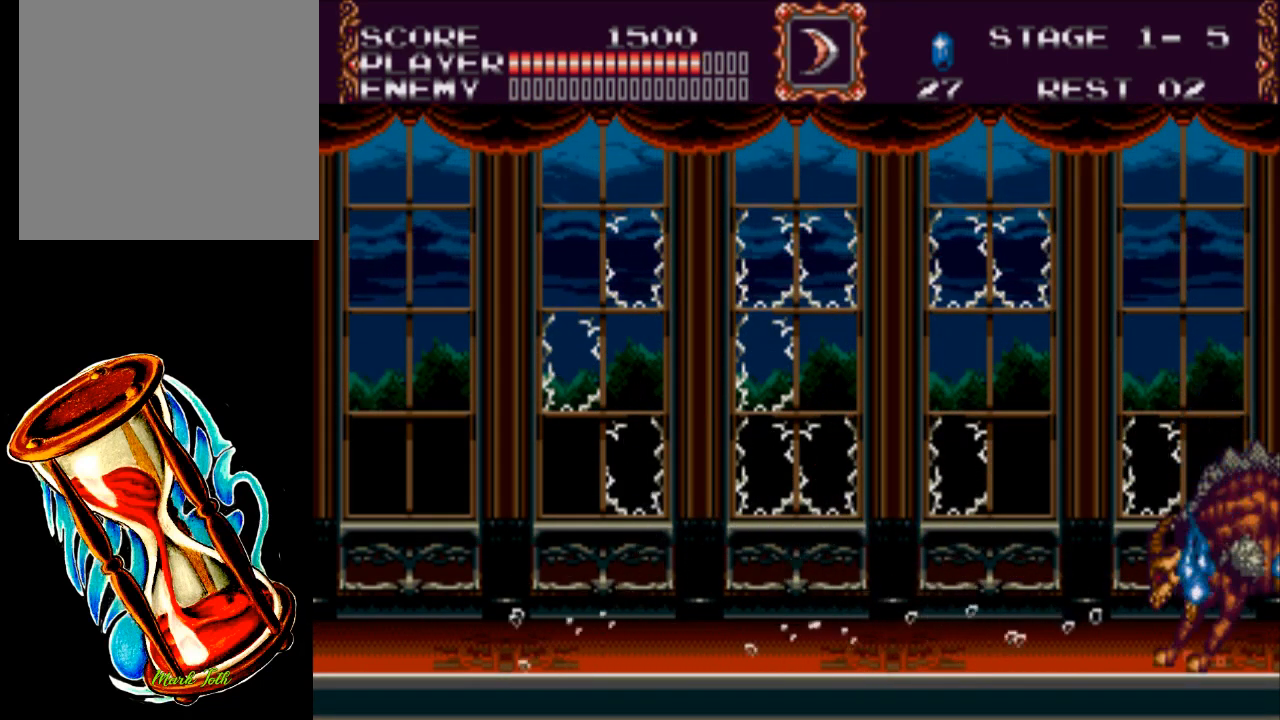
{"buttons": ["X"], "events": [[133, "A", "down"], [300, "A", "up"], [433, "DPAD_RIGHT", "up"], [500, "X", "down"]]}
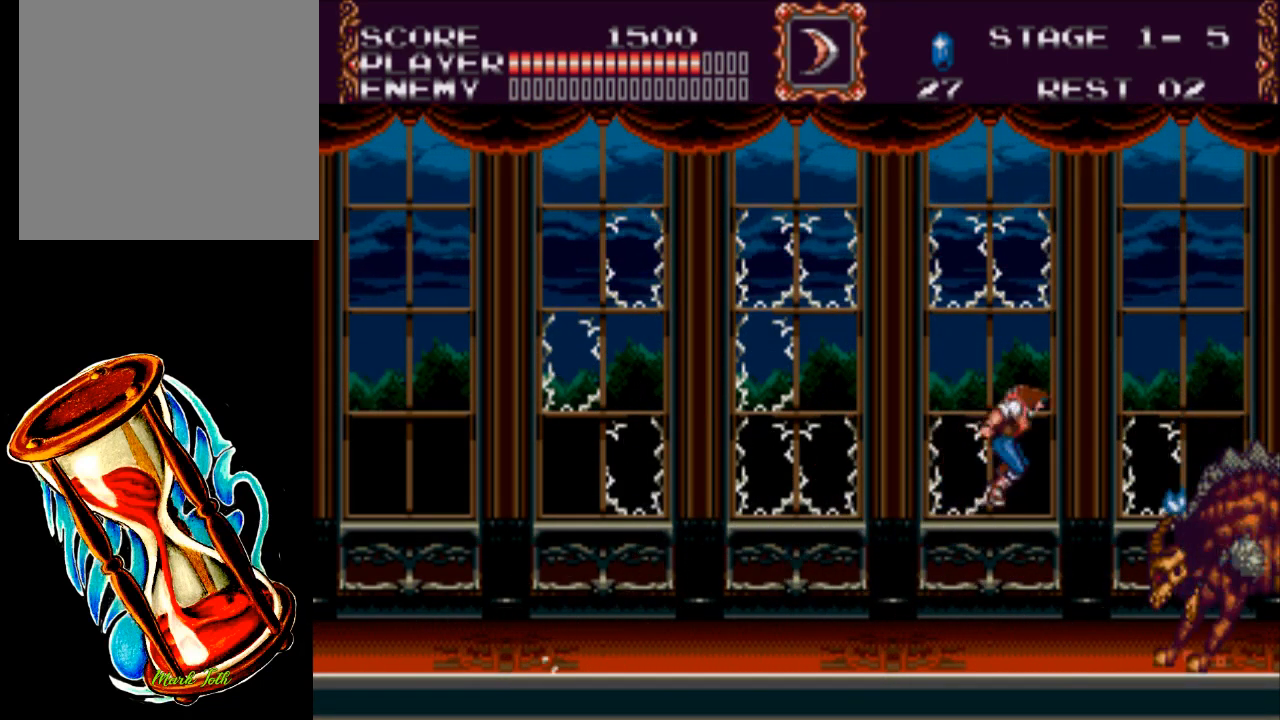
{"buttons": ["DPAD_LEFT"], "events": [[267, "X", "up"], [367, "DPAD_LEFT", "down"]]}
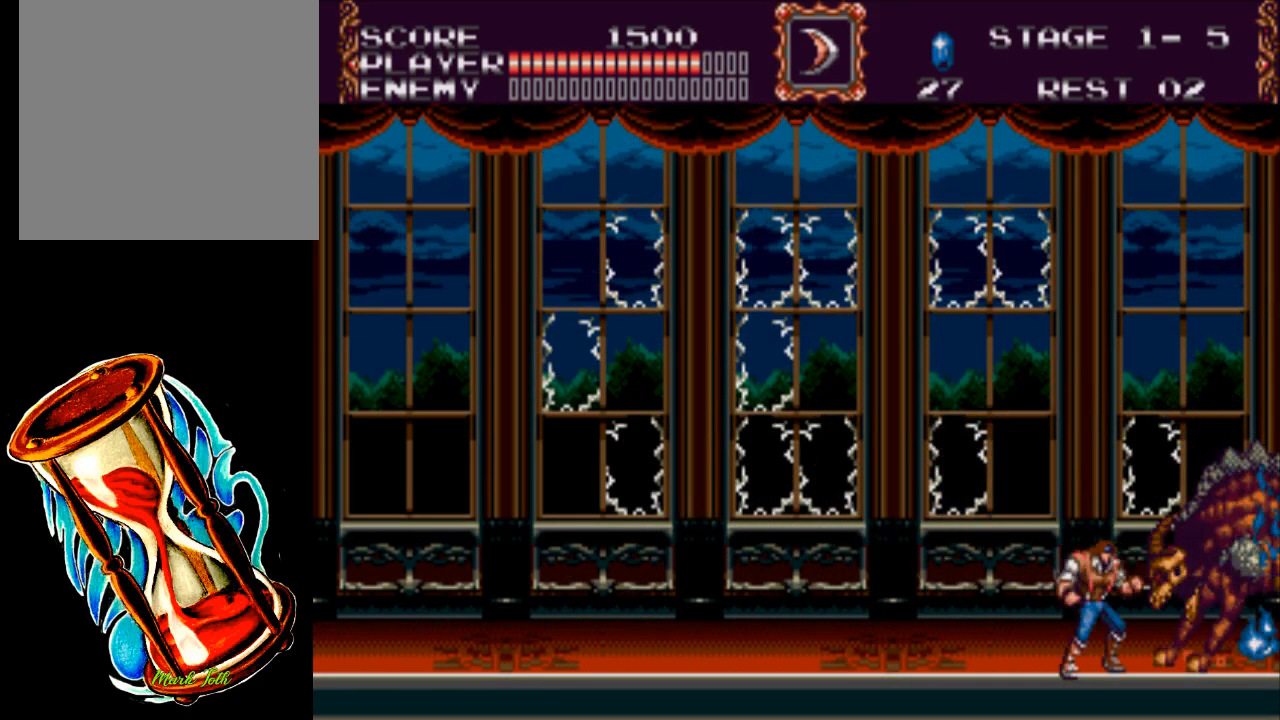
{"buttons": [], "events": [[283, "DPAD_LEFT", "up"]]}
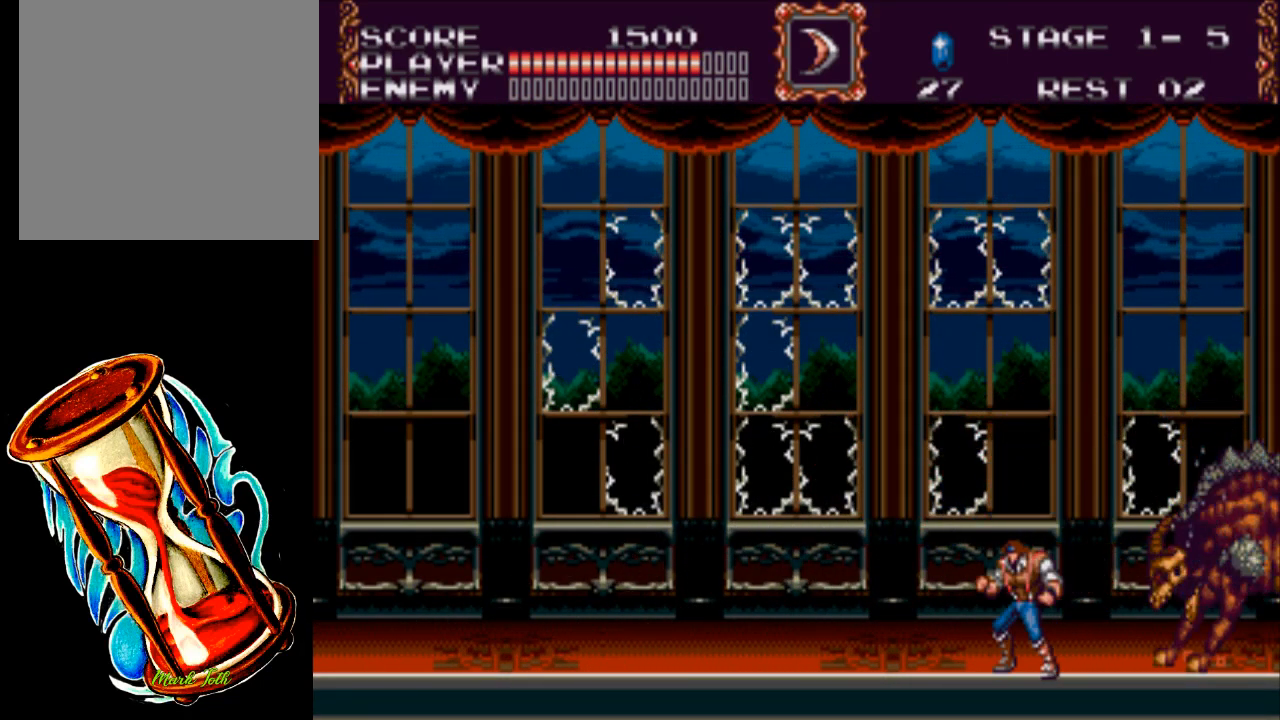
{"buttons": [], "events": [[50, "DPAD_RIGHT", "down"], [150, "DPAD_RIGHT", "up"]]}
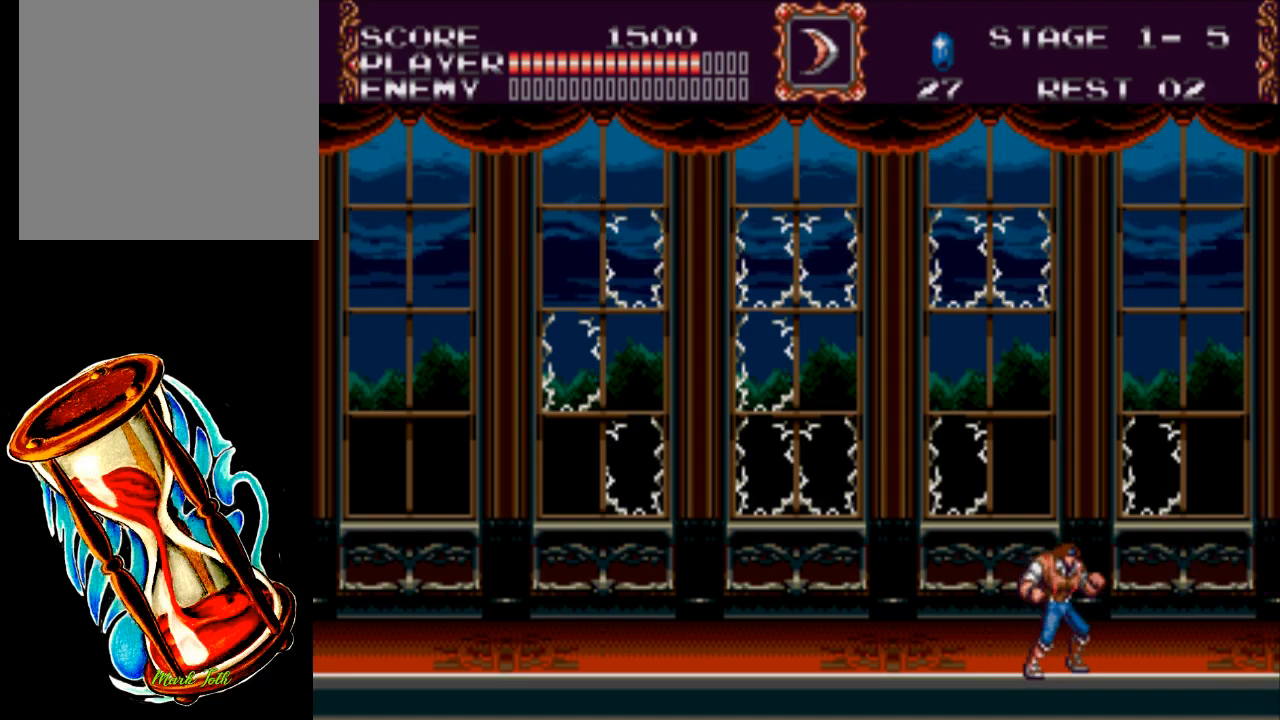
{"buttons": ["DPAD_RIGHT"], "events": [[150, "DPAD_RIGHT", "down"]]}
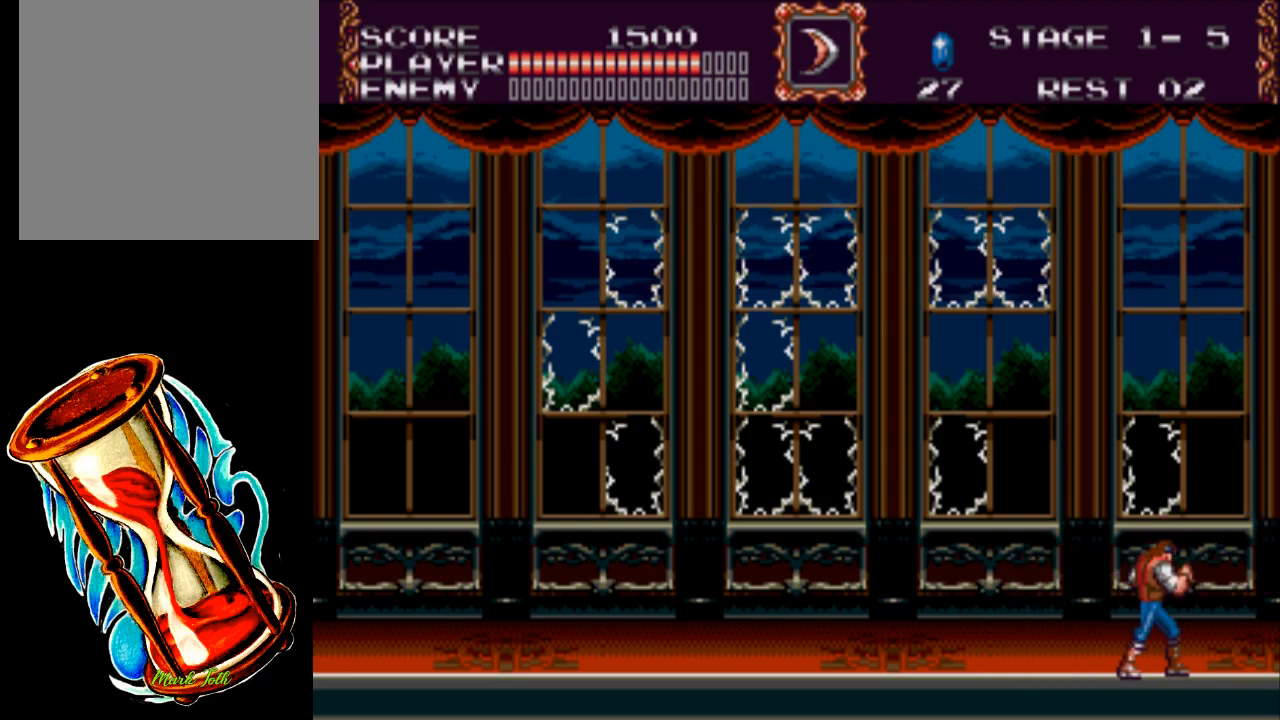
{"buttons": ["DPAD_RIGHT"], "events": []}
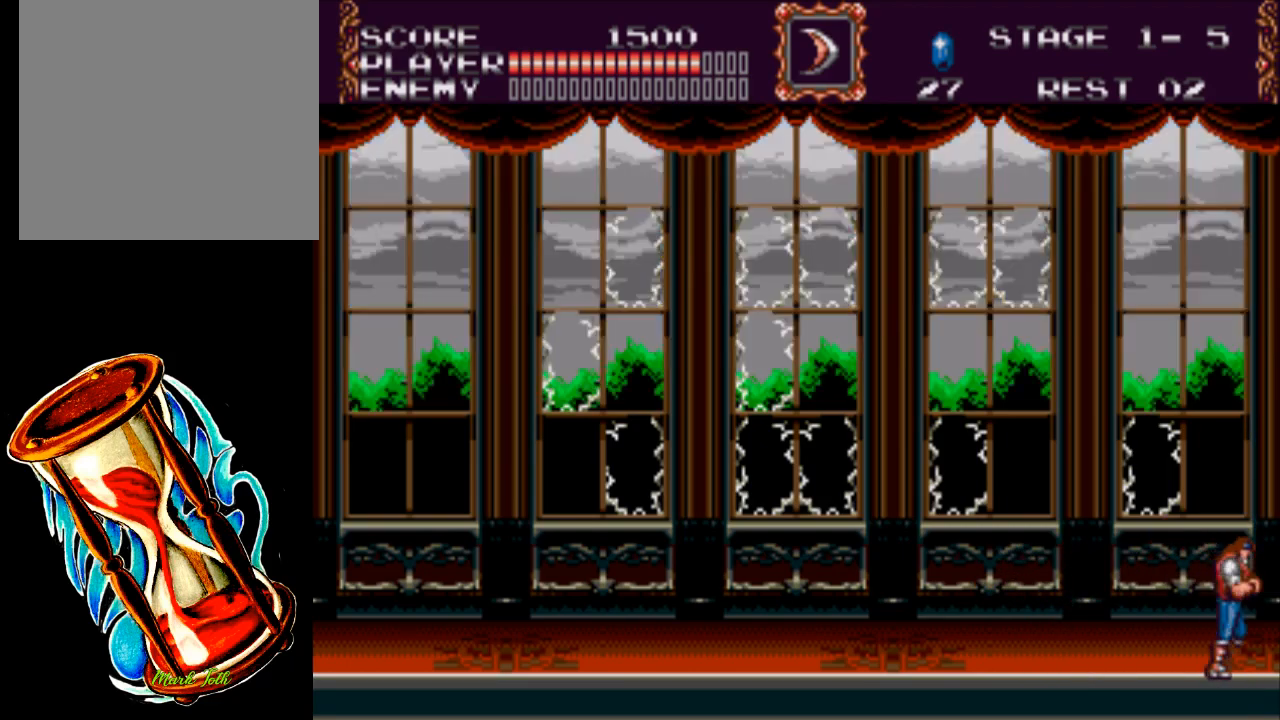
{"buttons": ["DPAD_RIGHT"], "events": []}
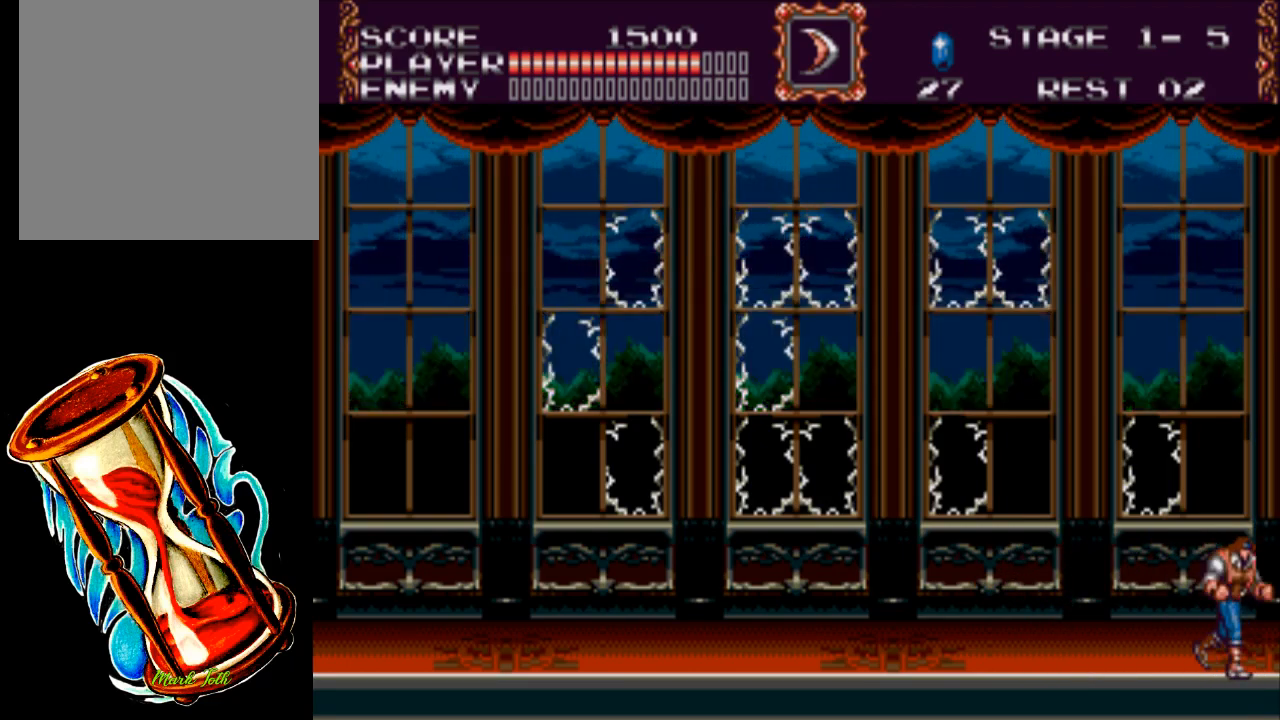
{"buttons": ["DPAD_RIGHT"], "events": []}
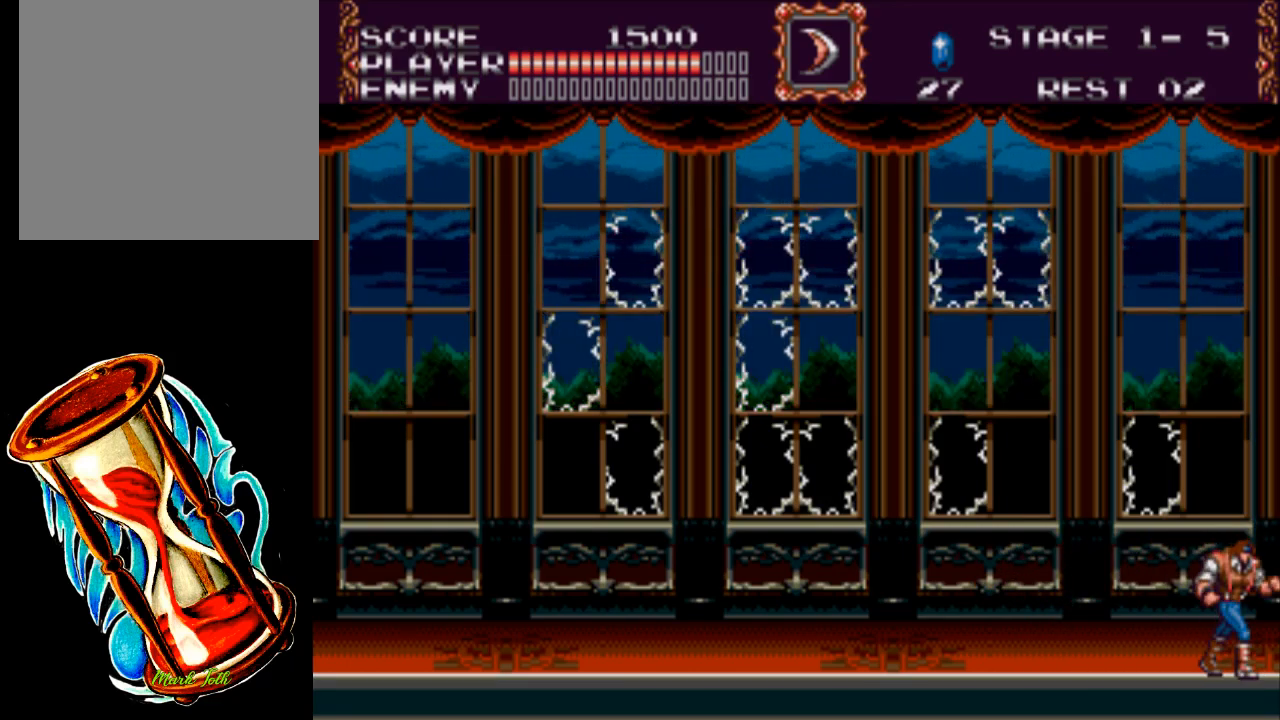
{"buttons": ["DPAD_RIGHT"], "events": []}
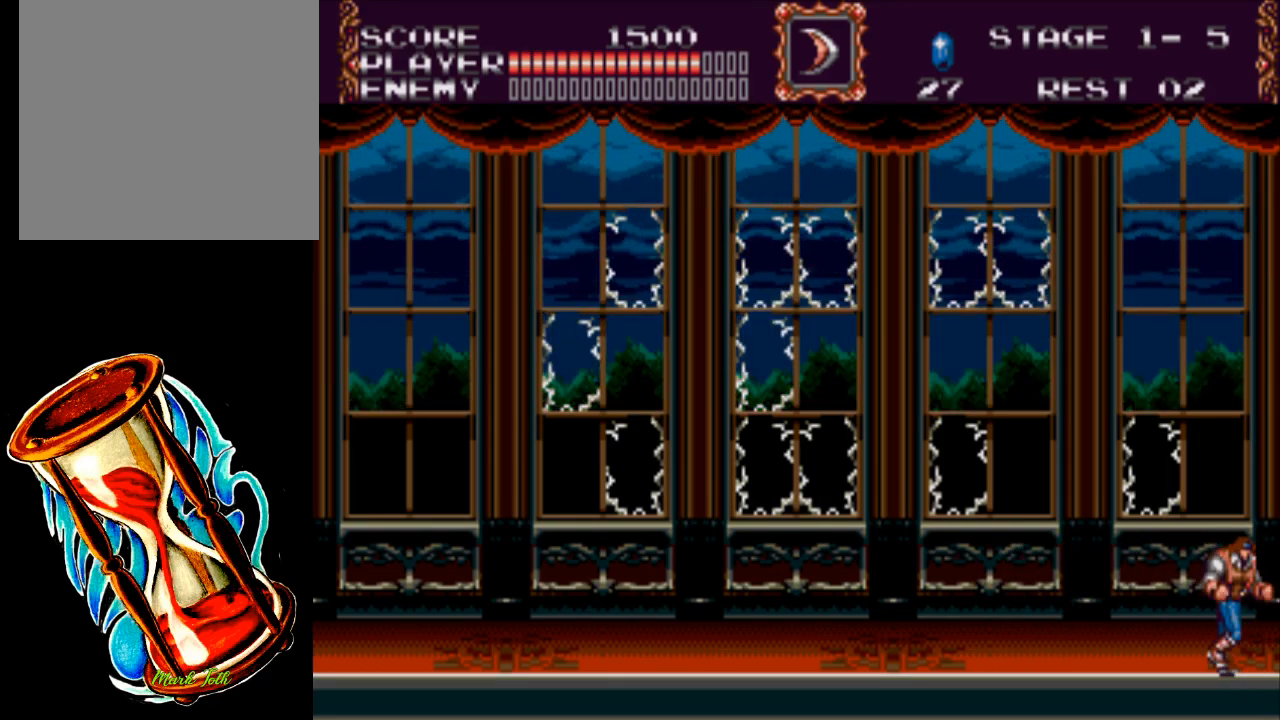
{"buttons": ["DPAD_RIGHT"], "events": []}
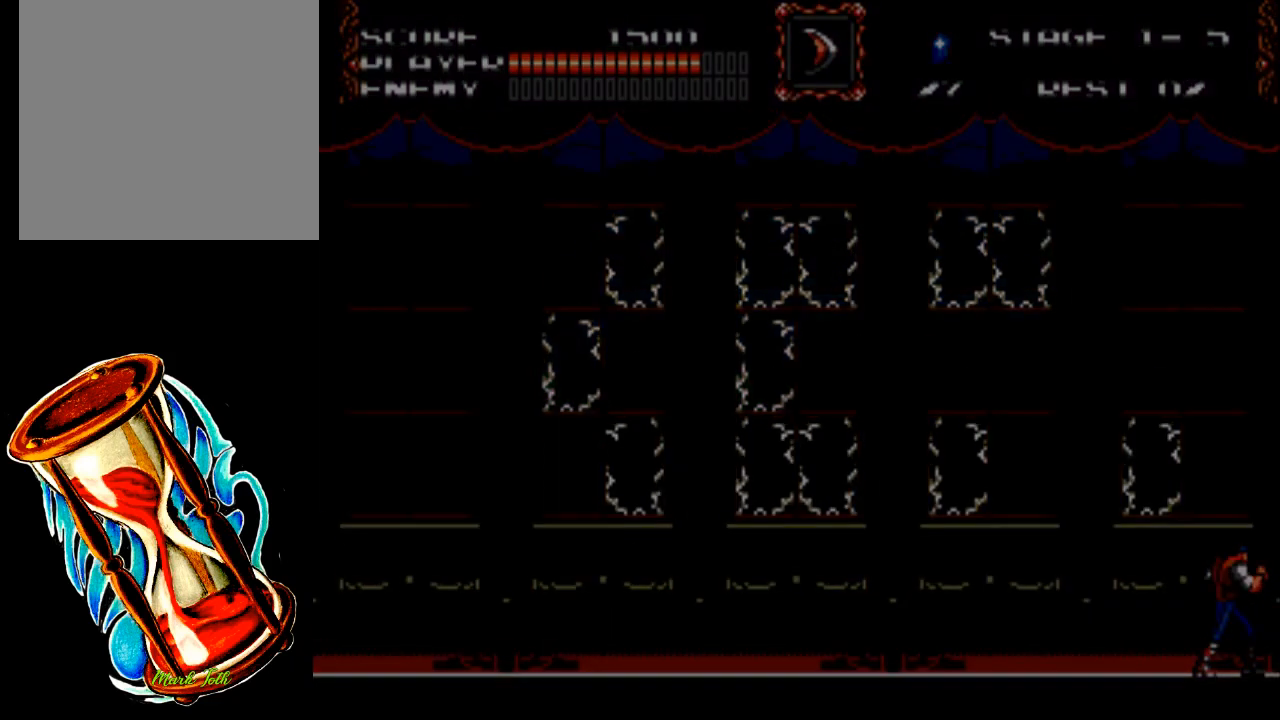
{"buttons": ["DPAD_RIGHT"], "events": []}
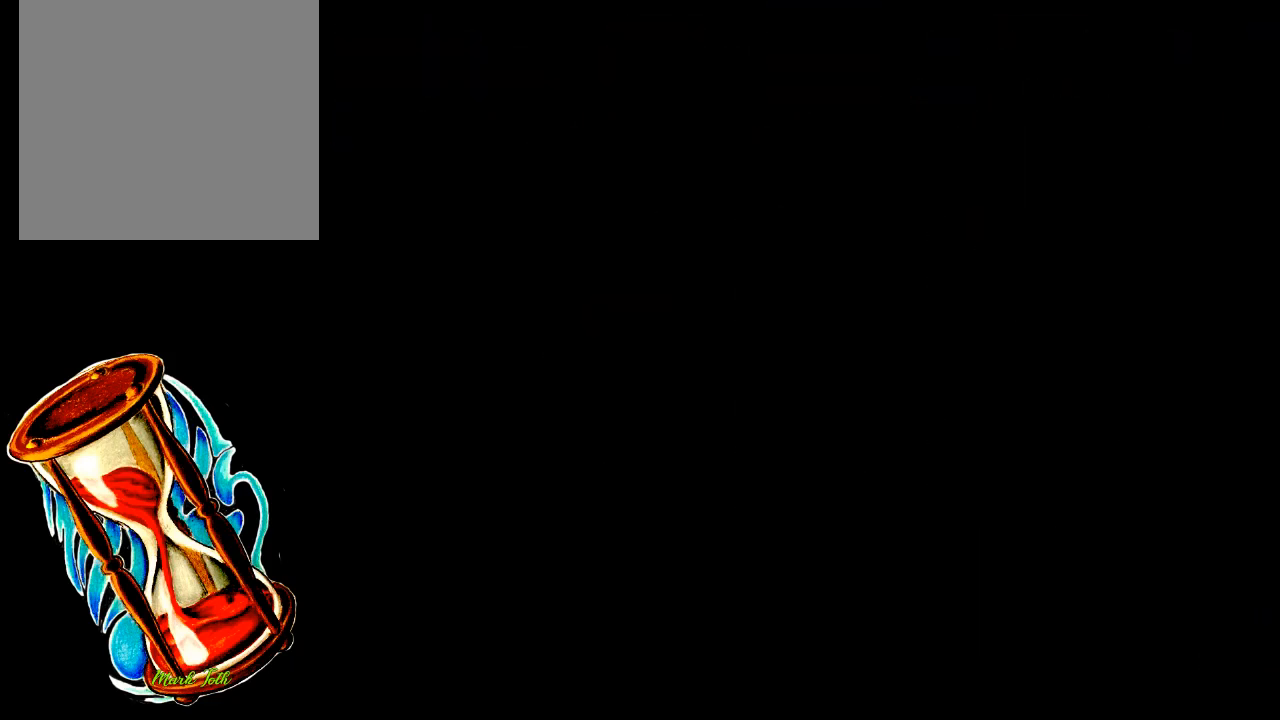
{"buttons": ["DPAD_RIGHT"], "events": []}
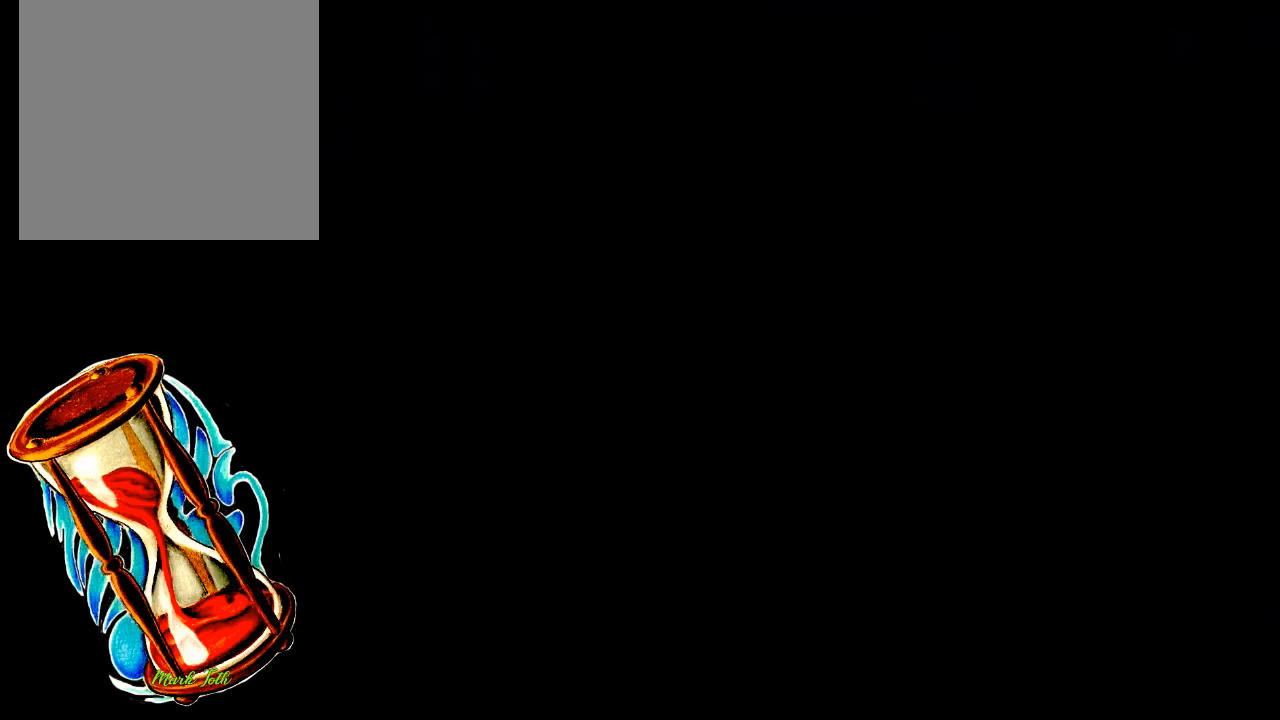
{"buttons": [], "events": [[167, "DPAD_RIGHT", "up"]]}
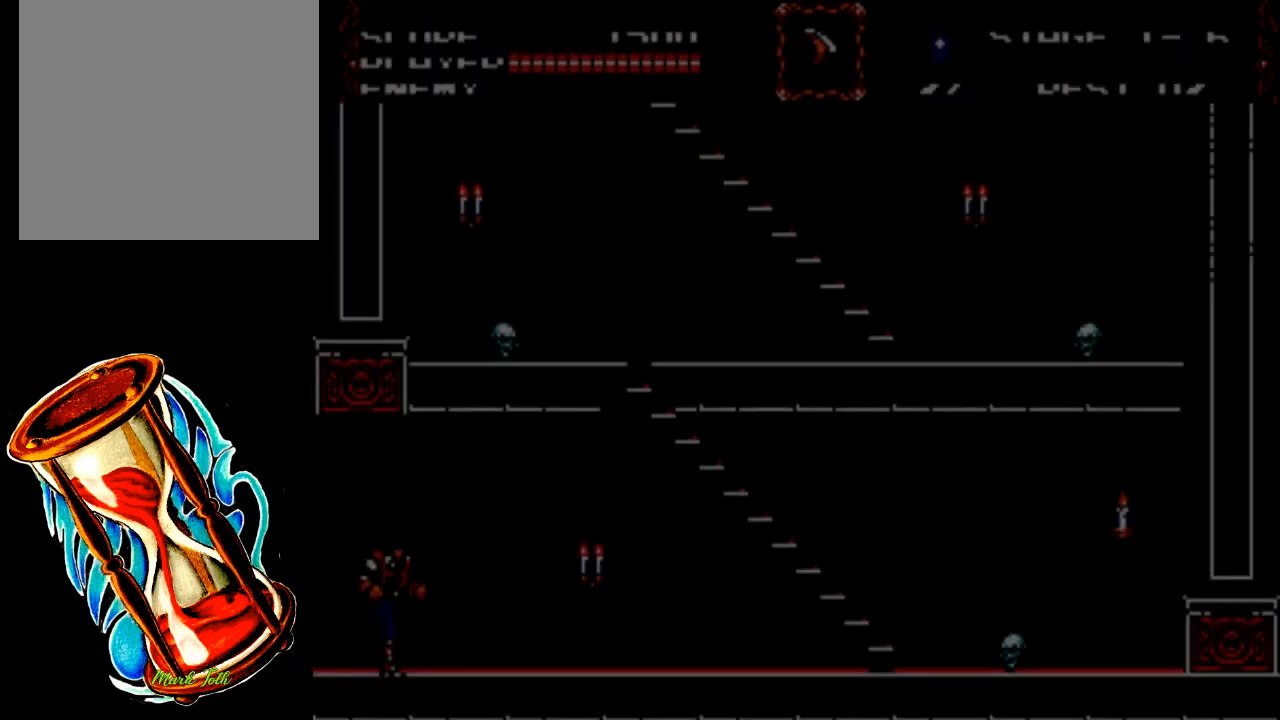
{"buttons": ["DPAD_RIGHT"], "events": [[233, "DPAD_RIGHT", "down"]]}
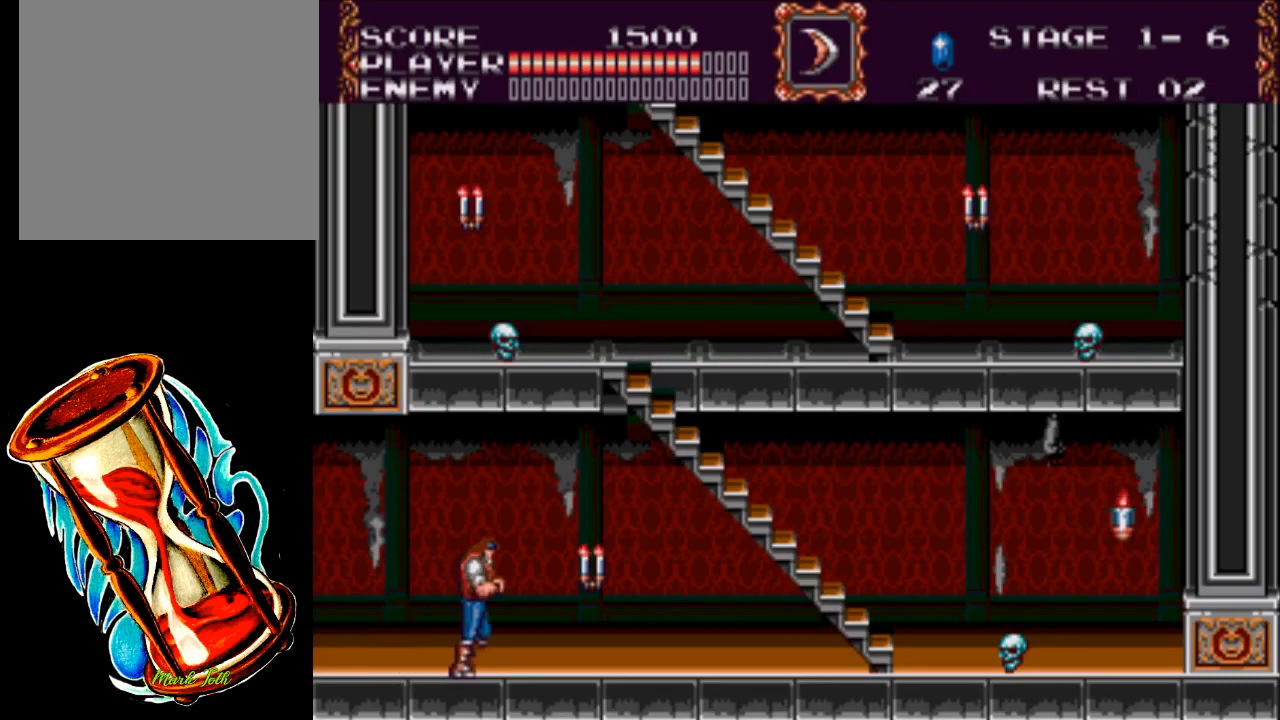
{"buttons": ["X", "DPAD_RIGHT"], "events": [[133, "X", "down"]]}
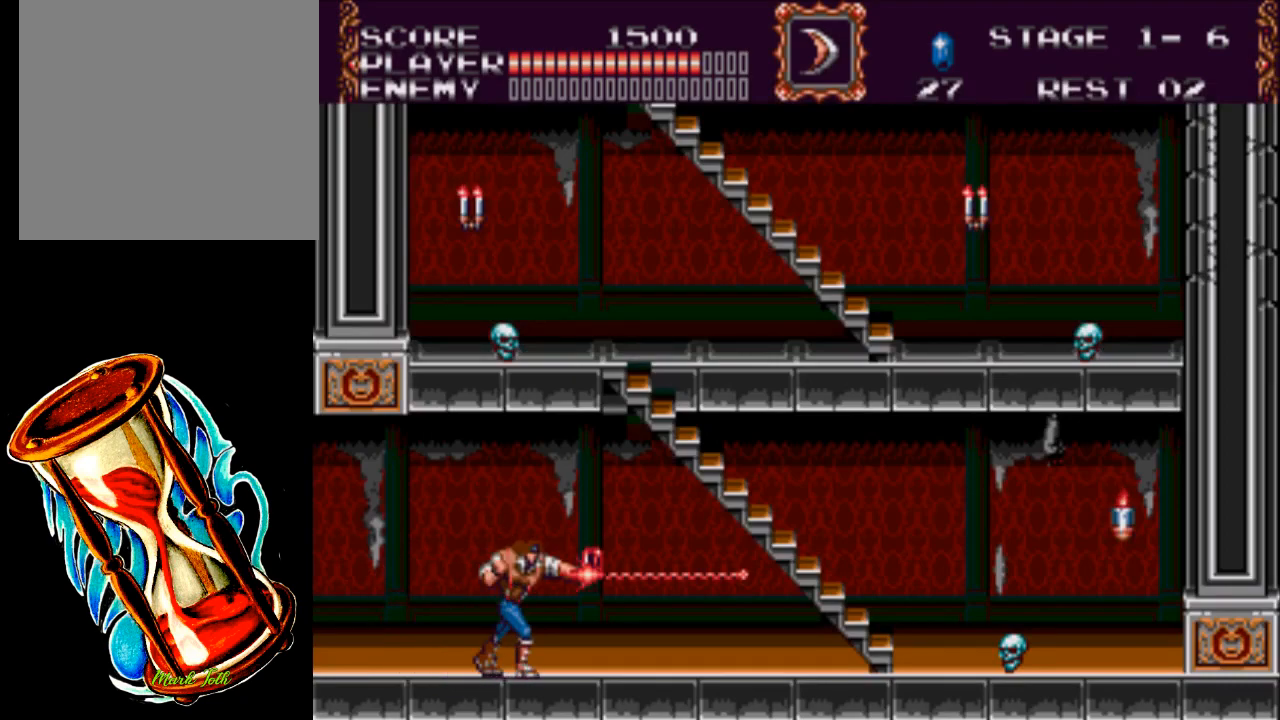
{"buttons": ["DPAD_RIGHT"], "events": [[67, "X", "up"]]}
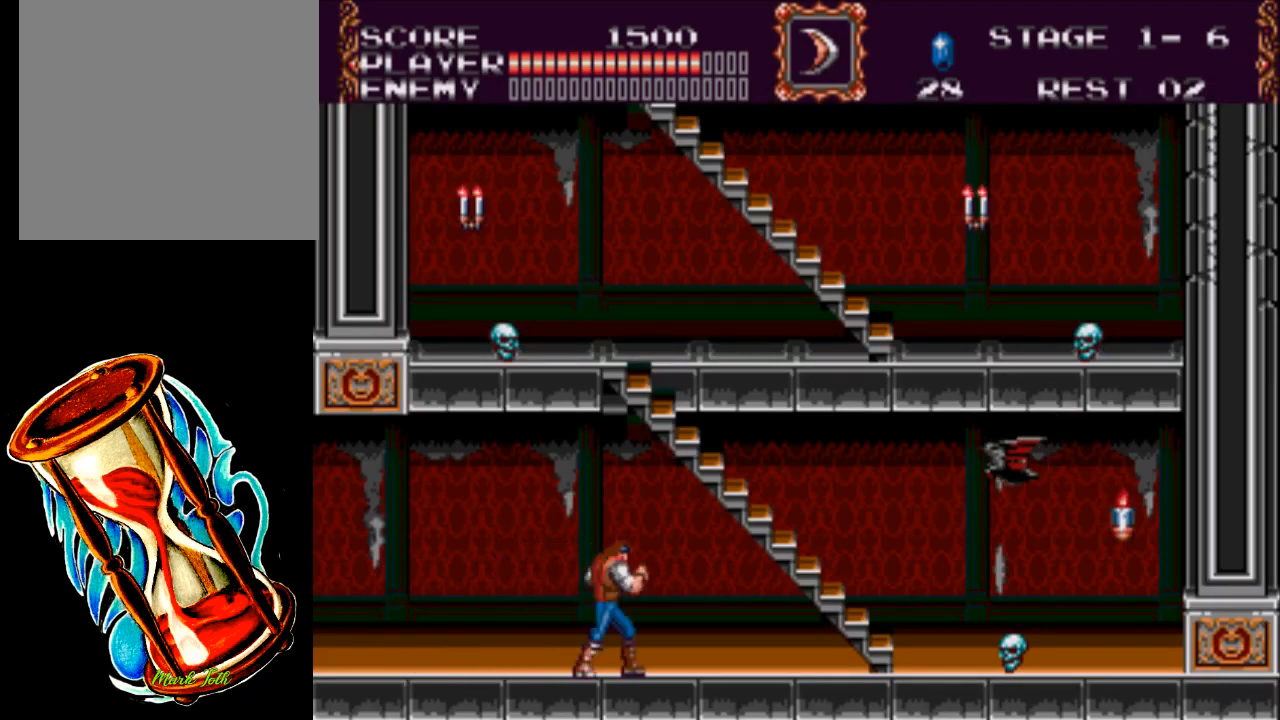
{"buttons": ["X"], "events": [[217, "DPAD_RIGHT", "up"], [350, "X", "down"]]}
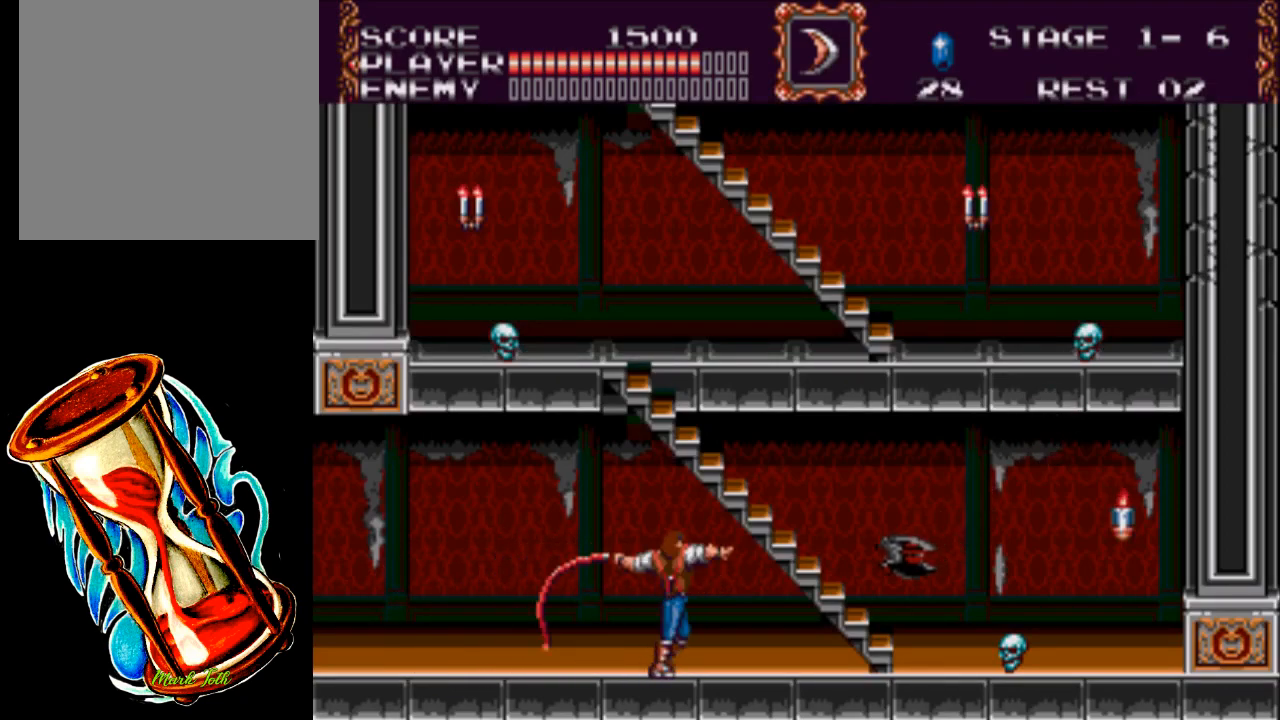
{"buttons": ["DPAD_RIGHT"], "events": [[317, "X", "up"], [417, "DPAD_RIGHT", "down"]]}
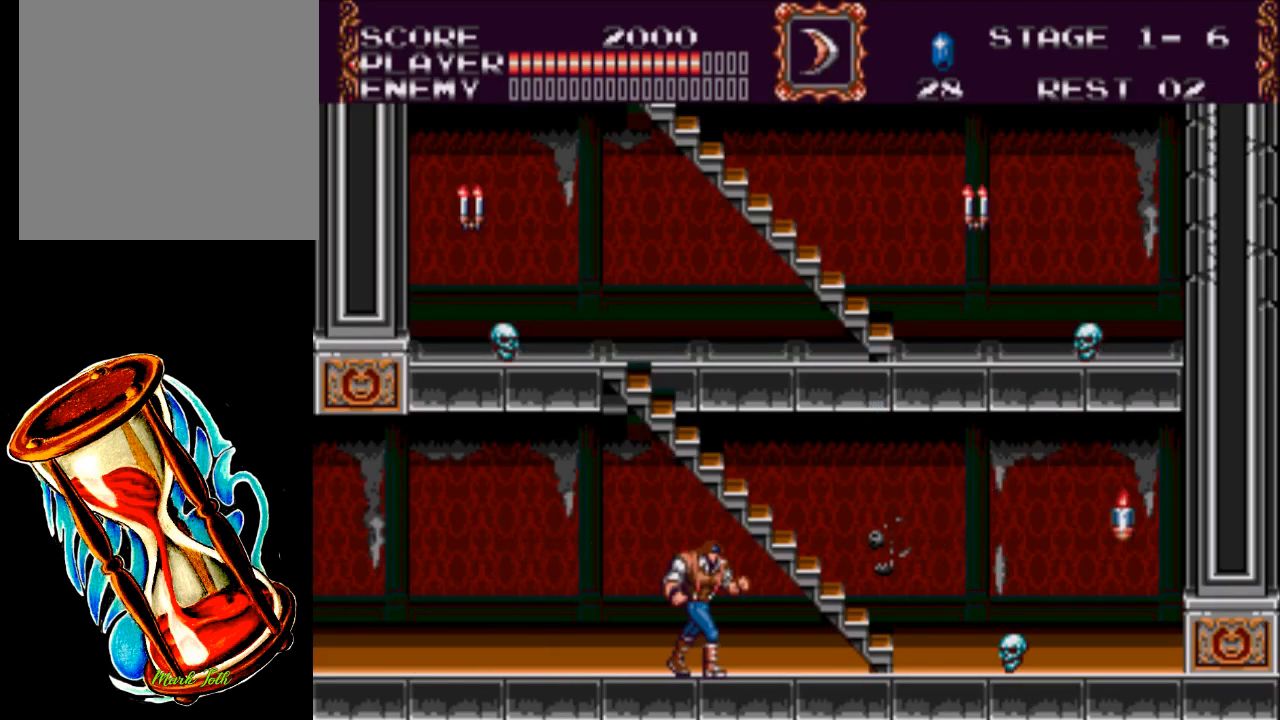
{"buttons": ["X"], "events": [[50, "A", "down"], [183, "A", "up"], [267, "DPAD_RIGHT", "up"], [333, "X", "down"]]}
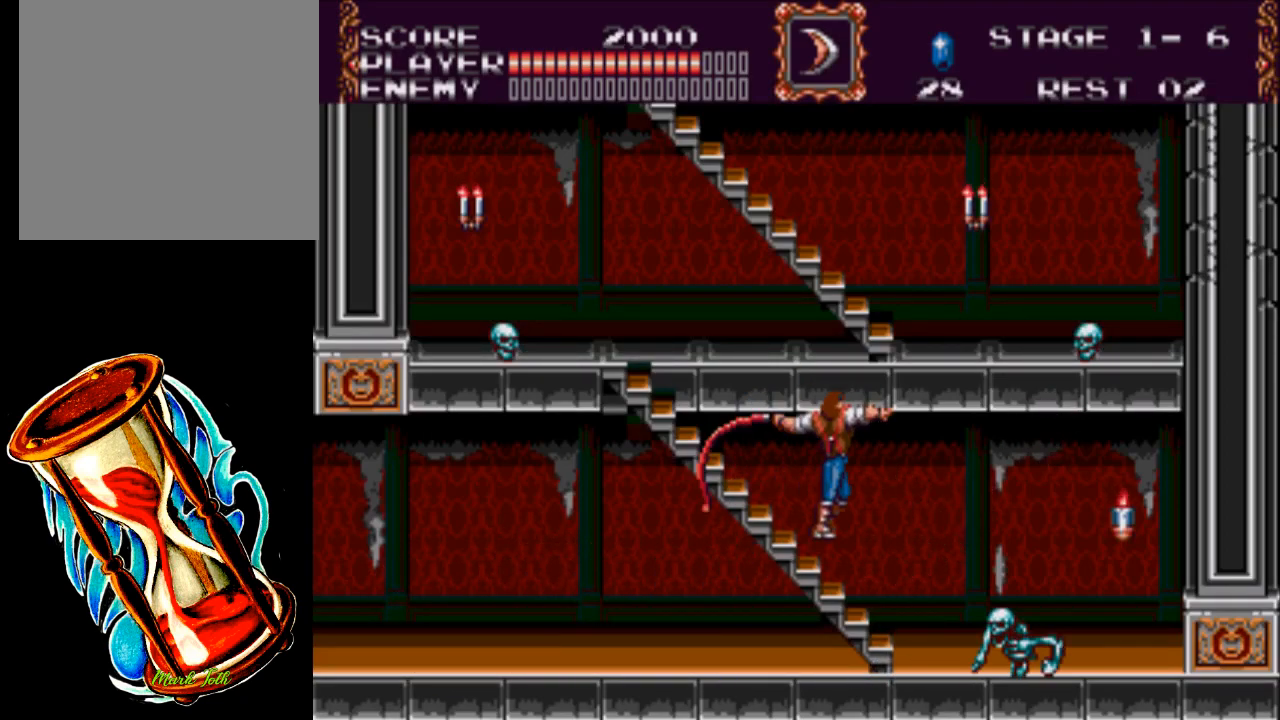
{"buttons": ["X"], "events": [[300, "X", "up"], [433, "X", "down"]]}
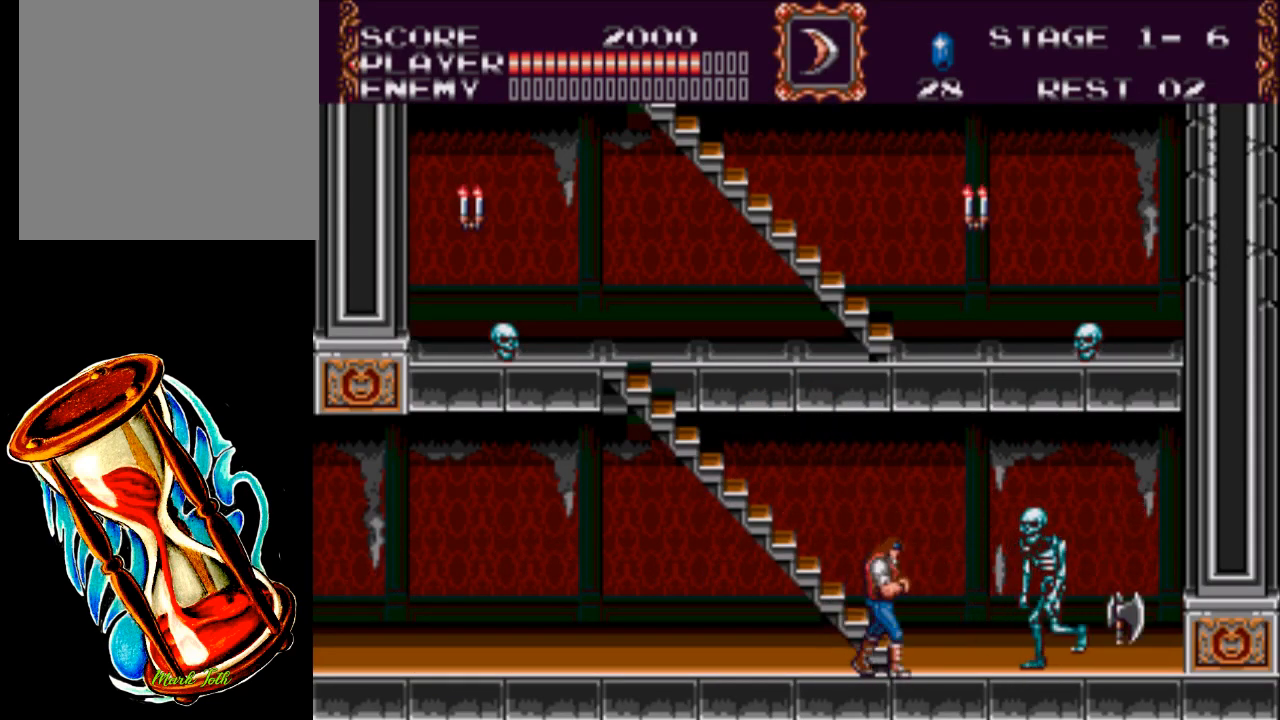
{"buttons": [], "events": [[500, "X", "up"]]}
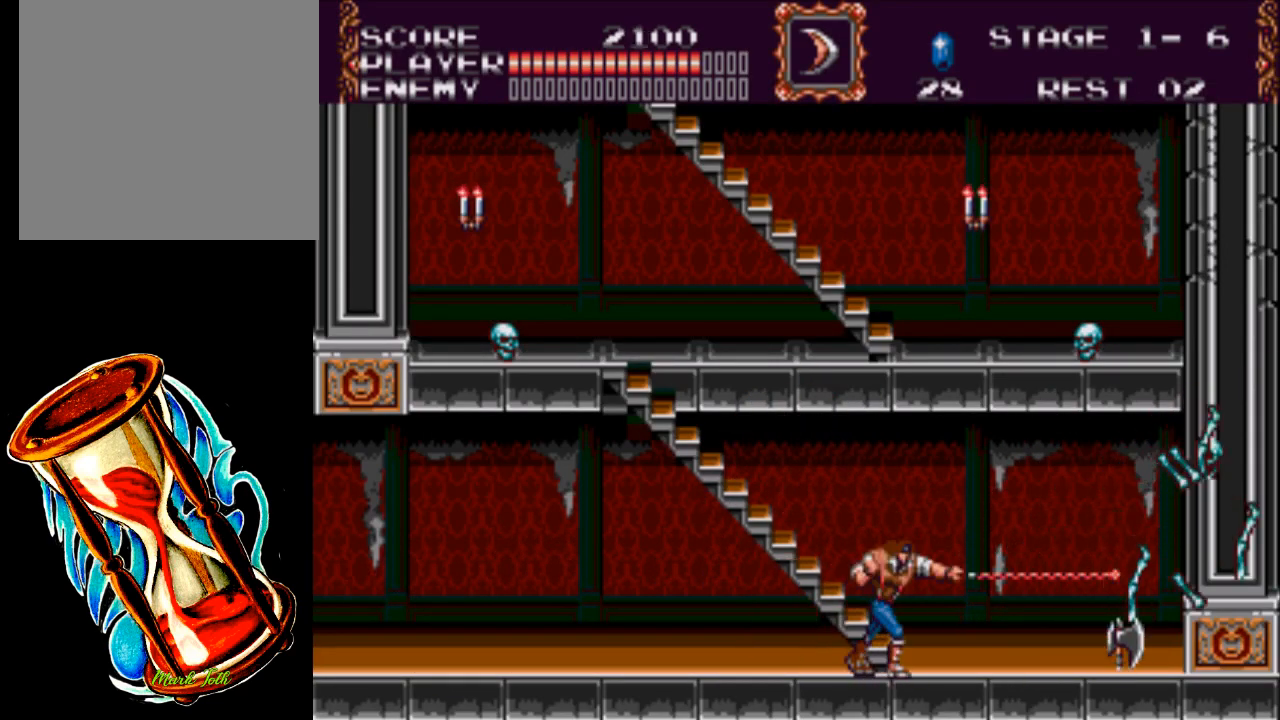
{"buttons": ["DPAD_RIGHT"], "events": [[33, "DPAD_RIGHT", "down"]]}
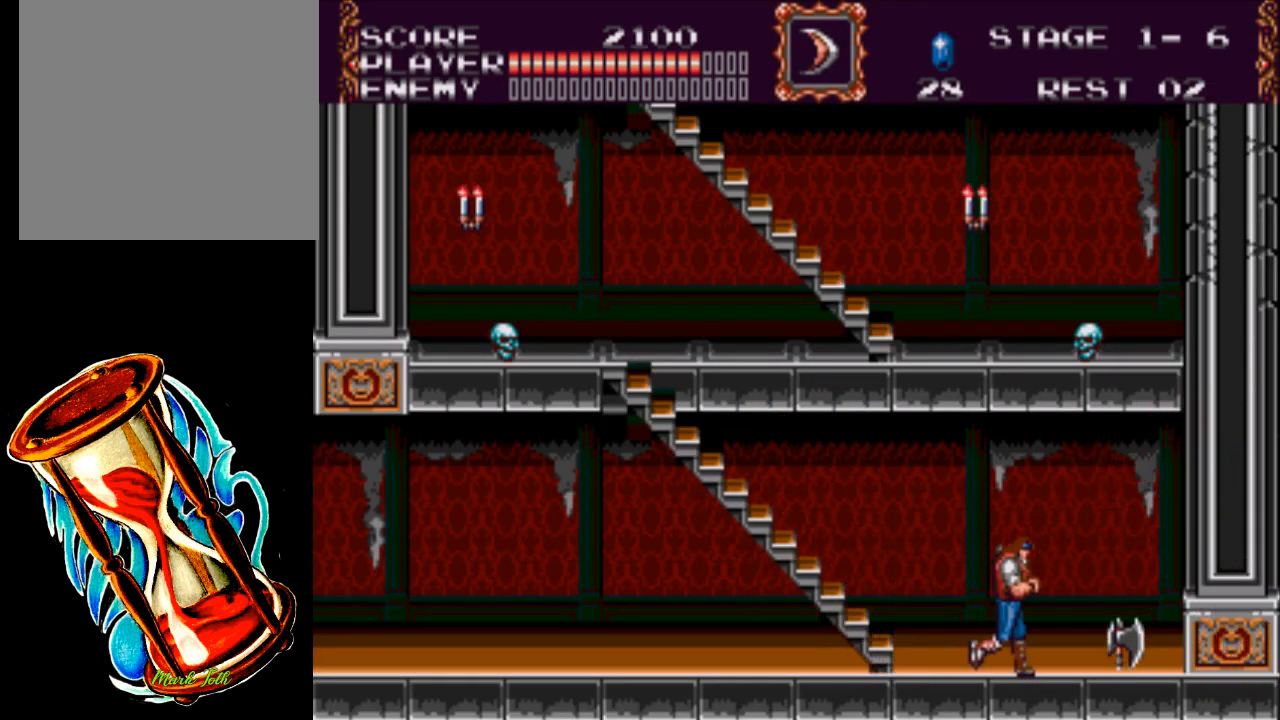
{"buttons": ["DPAD_LEFT"], "events": [[317, "DPAD_RIGHT", "up"], [383, "DPAD_LEFT", "down"]]}
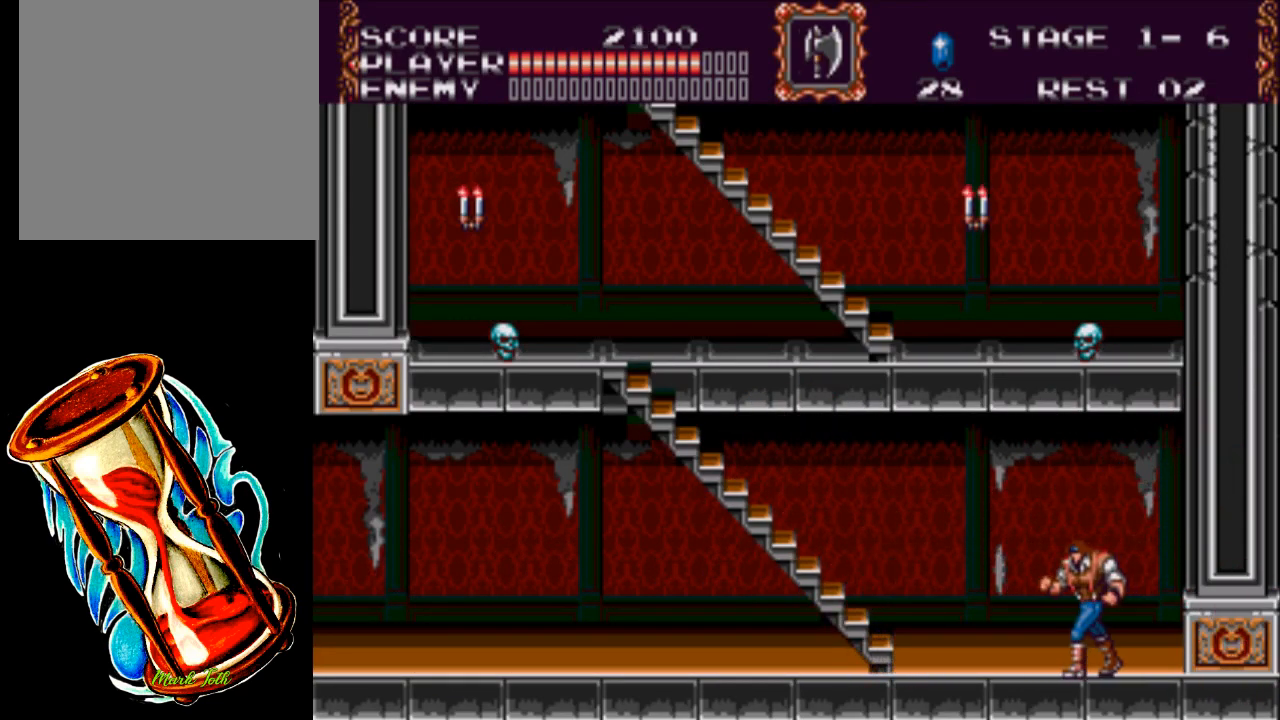
{"buttons": ["DPAD_UP", "DPAD_LEFT"], "events": [[483, "DPAD_UP", "down"]]}
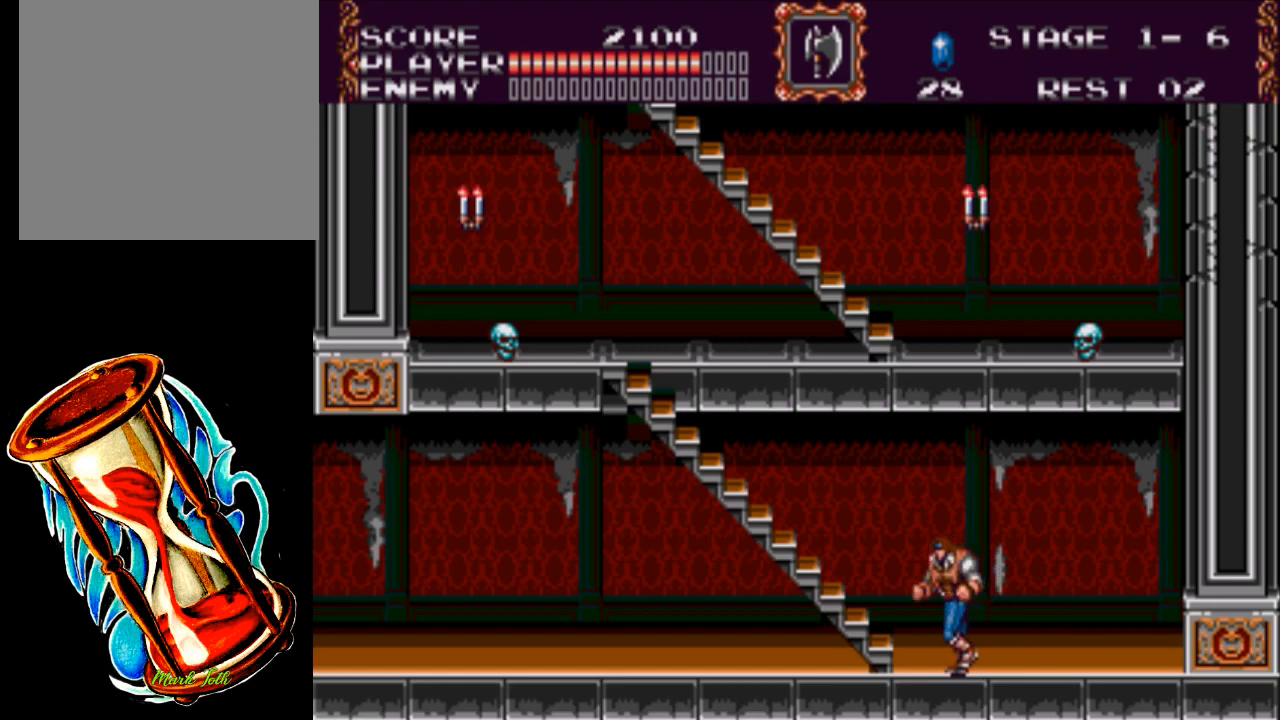
{"buttons": ["DPAD_UP", "DPAD_LEFT"], "events": [[83, "A", "down"], [283, "A", "up"]]}
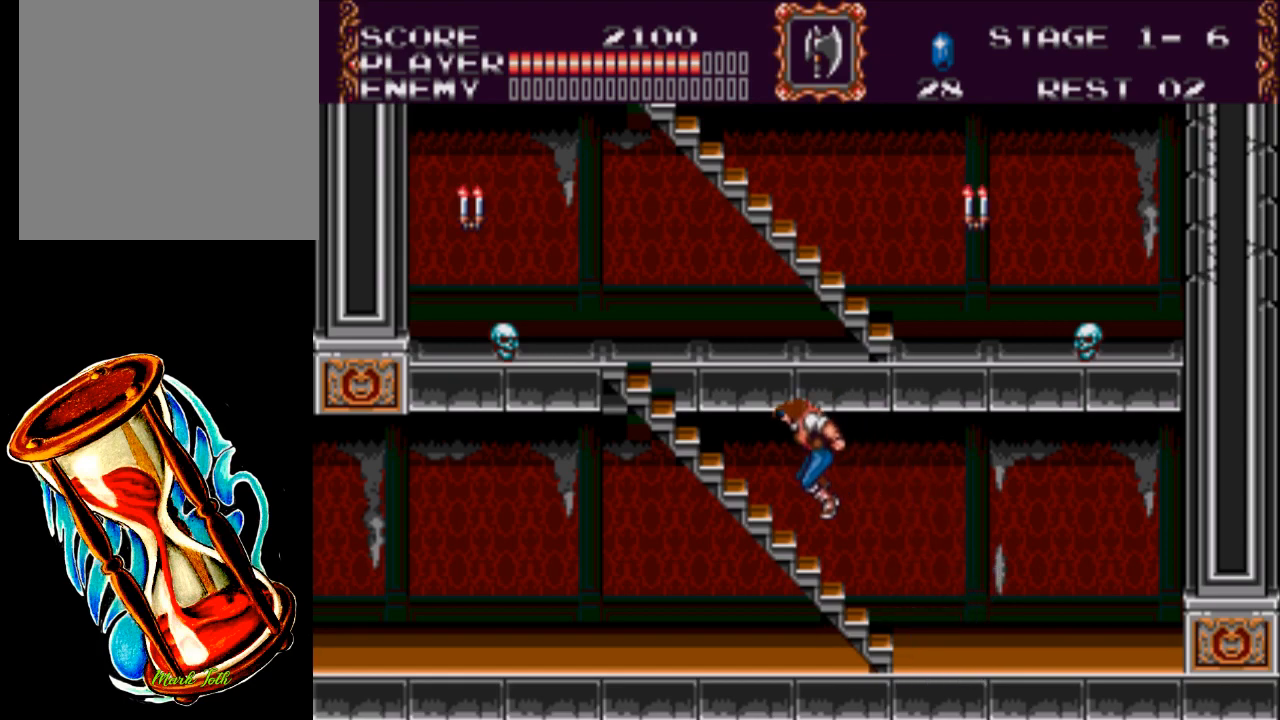
{"buttons": ["DPAD_UP", "DPAD_LEFT"], "events": []}
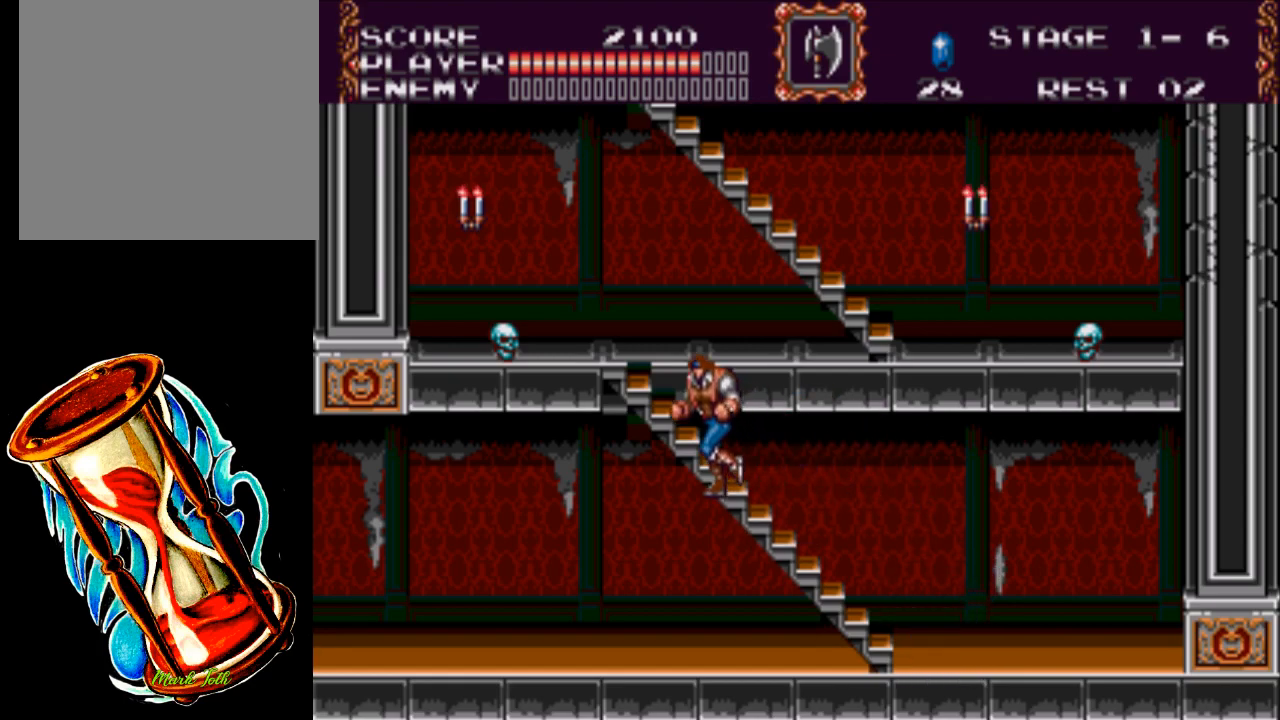
{"buttons": ["A"], "events": [[100, "DPAD_LEFT", "up"], [233, "DPAD_UP", "up"], [367, "A", "down"]]}
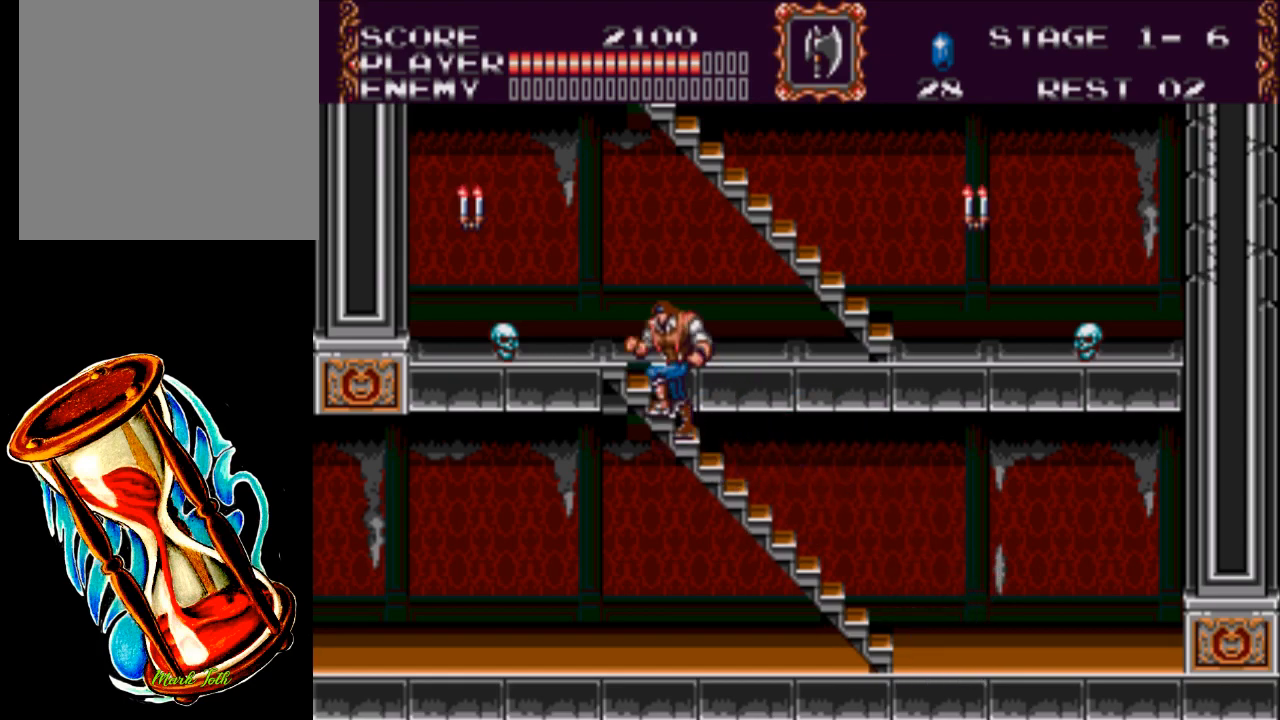
{"buttons": [], "events": [[100, "A", "up"], [200, "DPAD_UP", "down"], [500, "DPAD_UP", "up"]]}
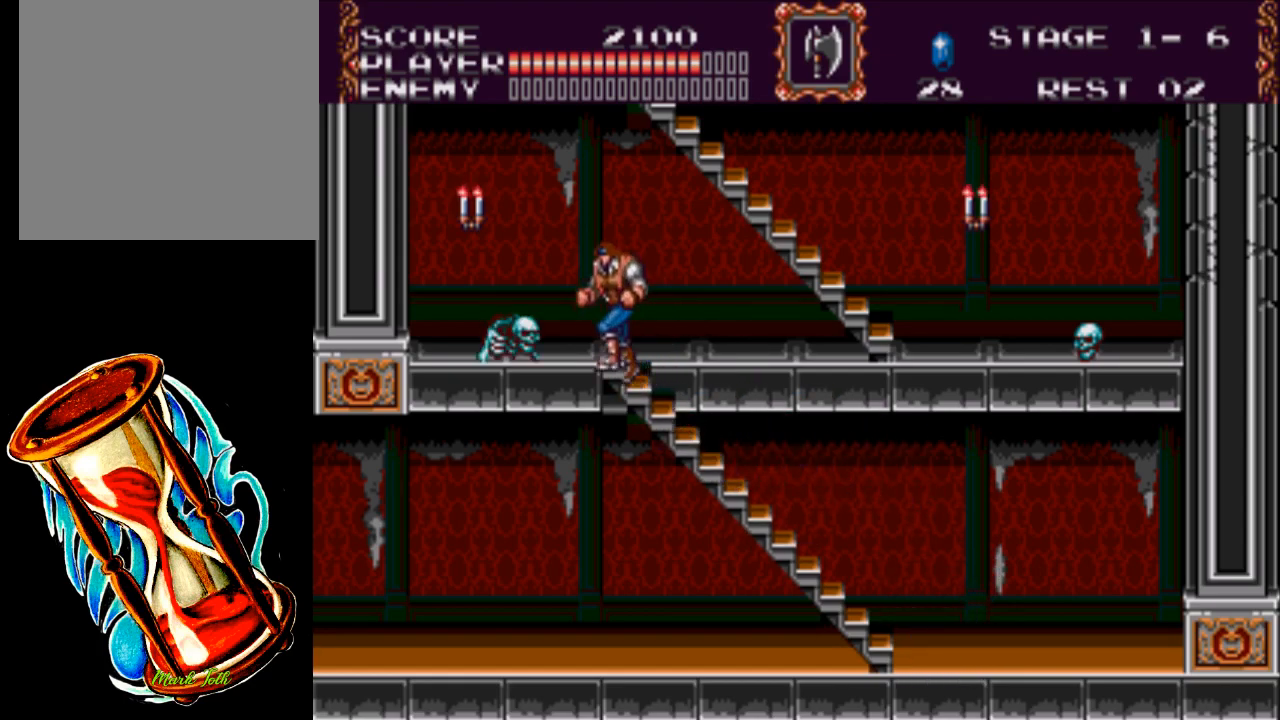
{"buttons": [], "events": [[100, "X", "down"], [483, "X", "up"]]}